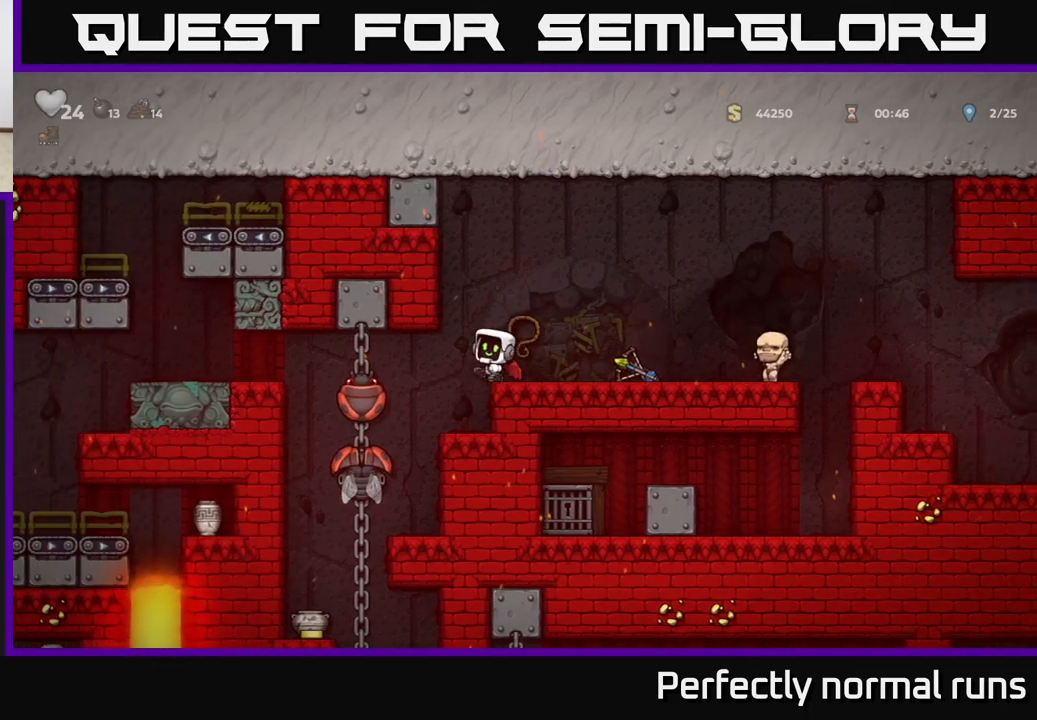
Gameplay with a controller (Xbox layout); each line is a JSON object with the inputs held at the frame after it. "events" lists button and stick changes between this image and that frame as [ms after this image, input, new state], when the widget could be followed in between.
{"buttons": [], "left_stick": "center", "right_stick": "center", "events": [[67, "X", "up"], [100, "left_stick", "center"], [150, "left_stick", "right"], [167, "A", "down"], [333, "A", "up"], [433, "left_stick", "center"]]}
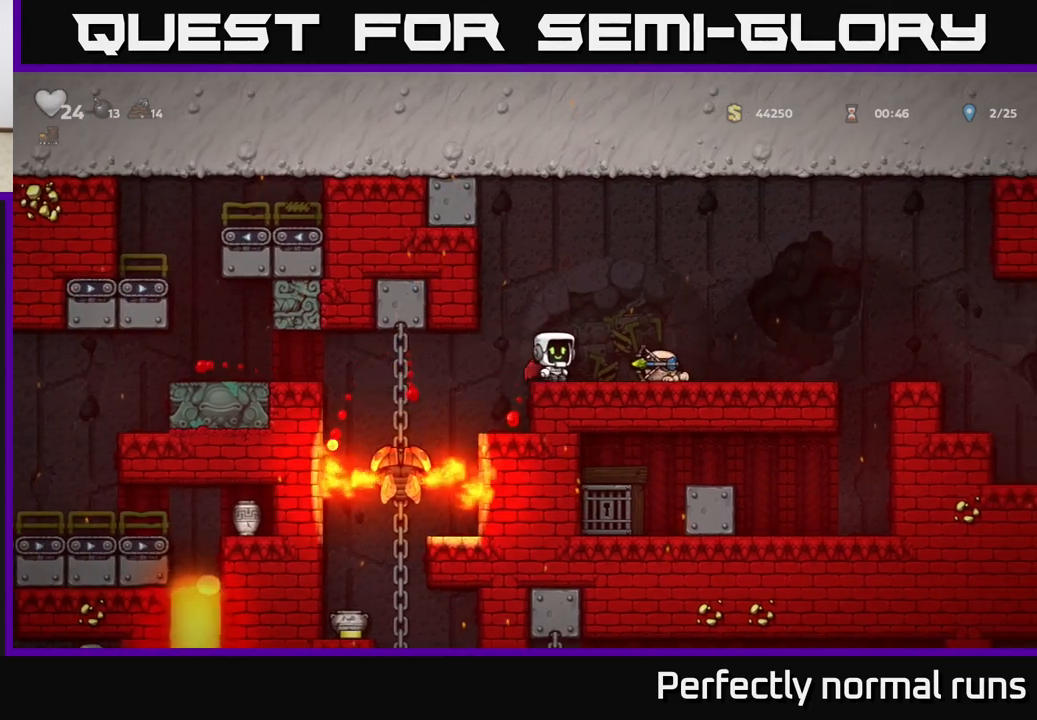
{"buttons": [], "left_stick": "left", "right_stick": "center", "events": [[400, "left_stick", "left"]]}
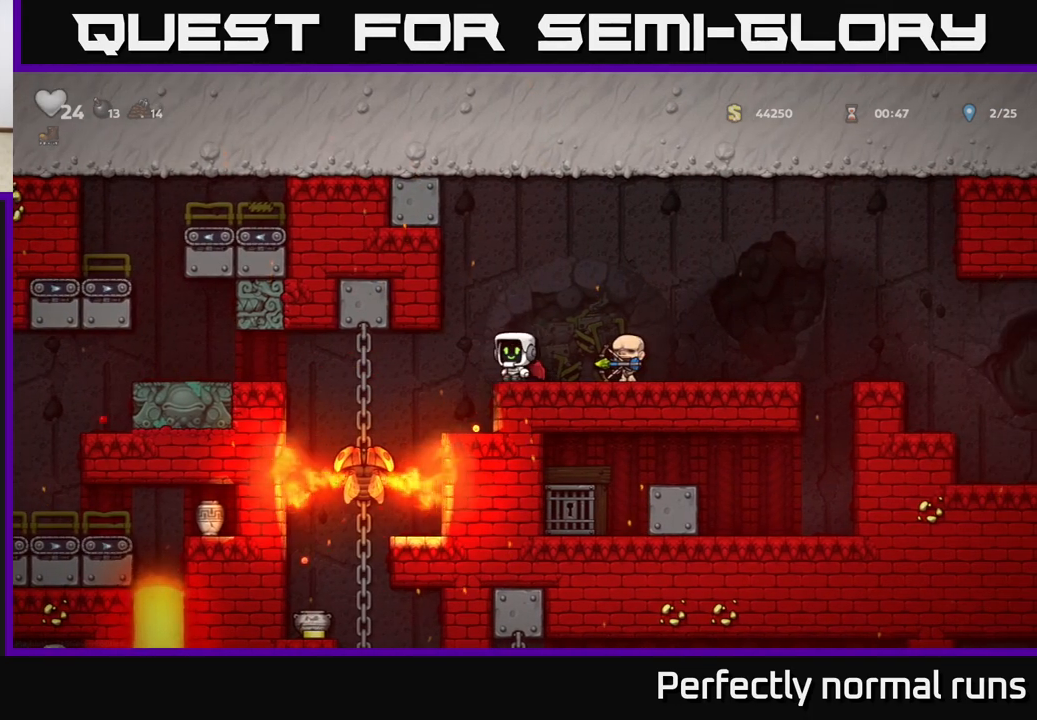
{"buttons": [], "left_stick": "left", "right_stick": "center", "events": [[250, "left_stick", "center"], [433, "left_stick", "left"]]}
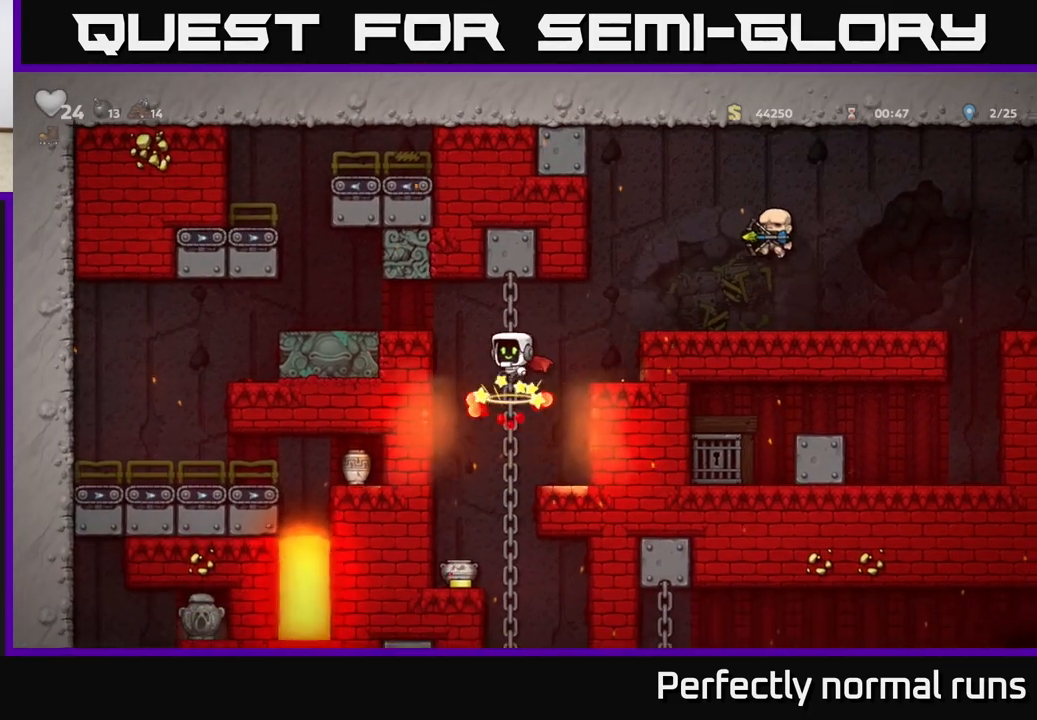
{"buttons": [], "left_stick": "center", "right_stick": "center", "events": [[117, "A", "down"], [217, "left_stick", "center"], [250, "A", "up"]]}
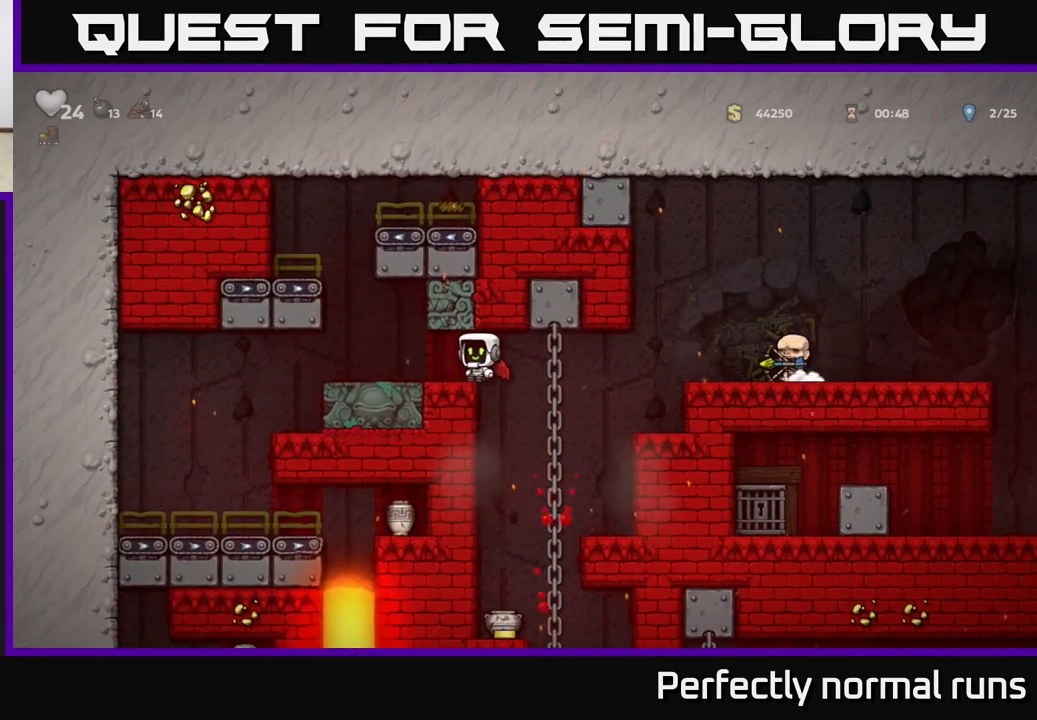
{"buttons": [], "left_stick": "down", "right_stick": "center", "events": [[383, "left_stick", "left"], [483, "left_stick", "down"]]}
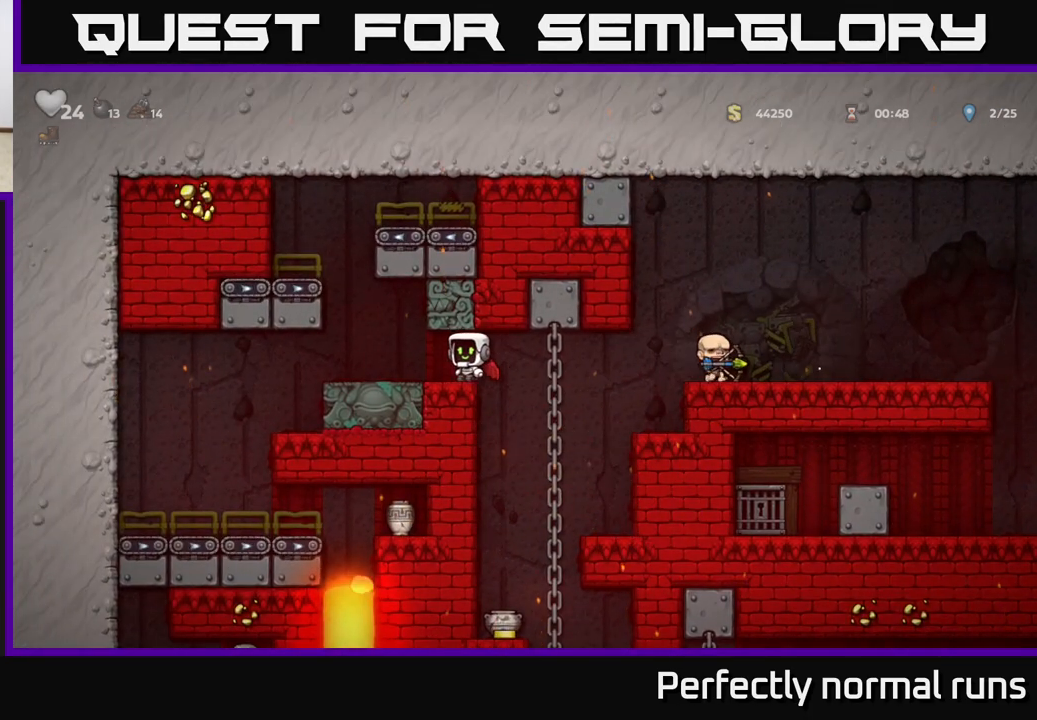
{"buttons": [], "left_stick": "down", "right_stick": "center", "events": []}
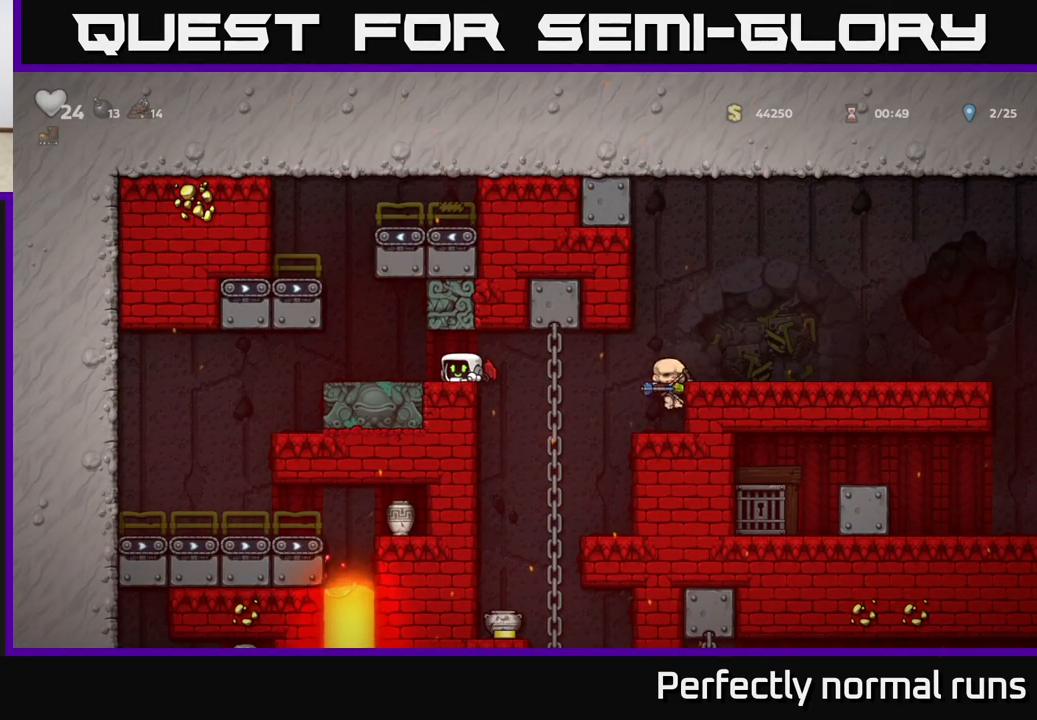
{"buttons": [], "left_stick": "down", "right_stick": "center", "events": []}
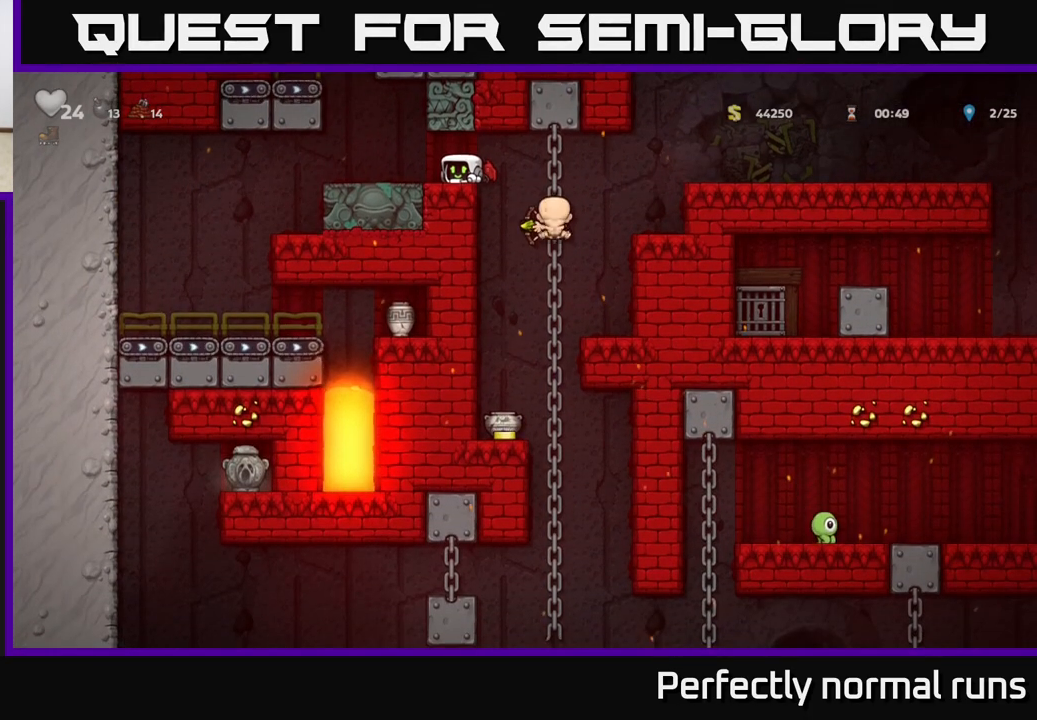
{"buttons": [], "left_stick": "up-right", "right_stick": "center", "events": [[217, "left_stick", "right"], [383, "left_stick", "up-right"]]}
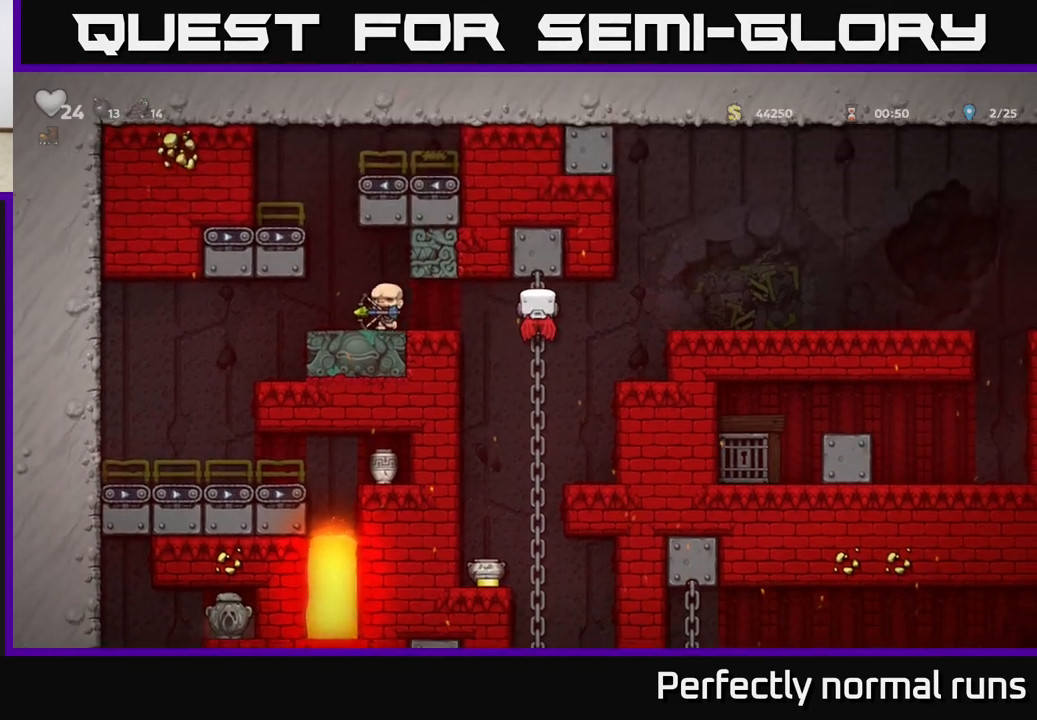
{"buttons": [], "left_stick": "center", "right_stick": "center", "events": [[50, "left_stick", "down"], [100, "A", "down"], [267, "A", "up"], [300, "left_stick", "left"], [483, "left_stick", "center"]]}
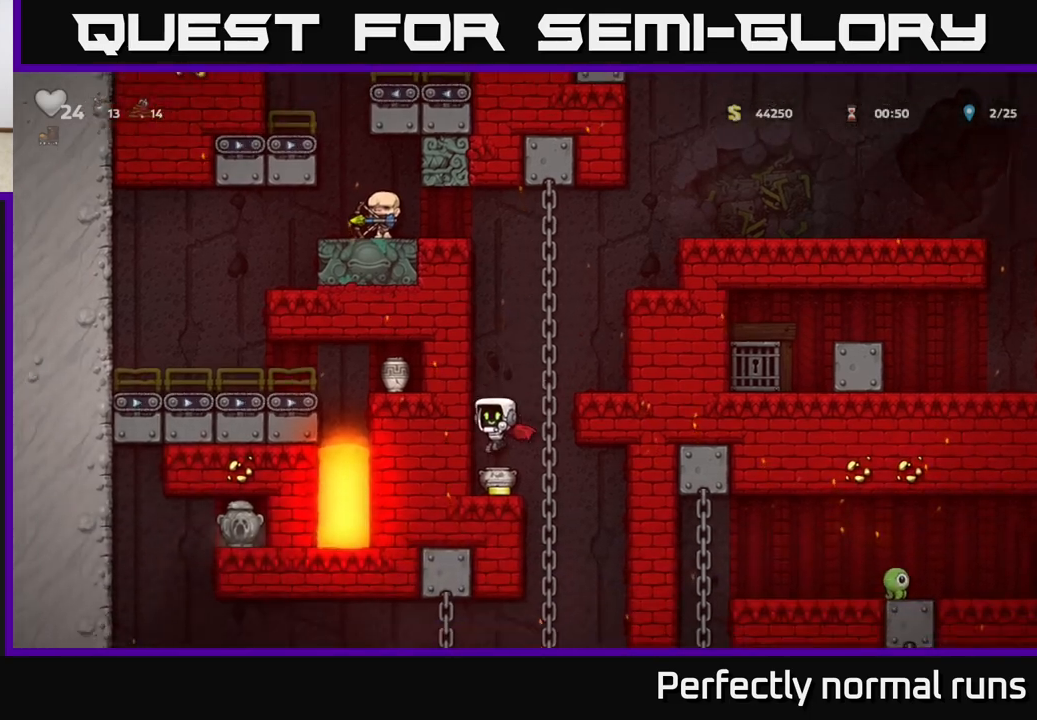
{"buttons": [], "left_stick": "right", "right_stick": "center", "events": [[167, "left_stick", "down"], [250, "X", "down"], [400, "X", "up"], [400, "left_stick", "center"], [450, "left_stick", "right"]]}
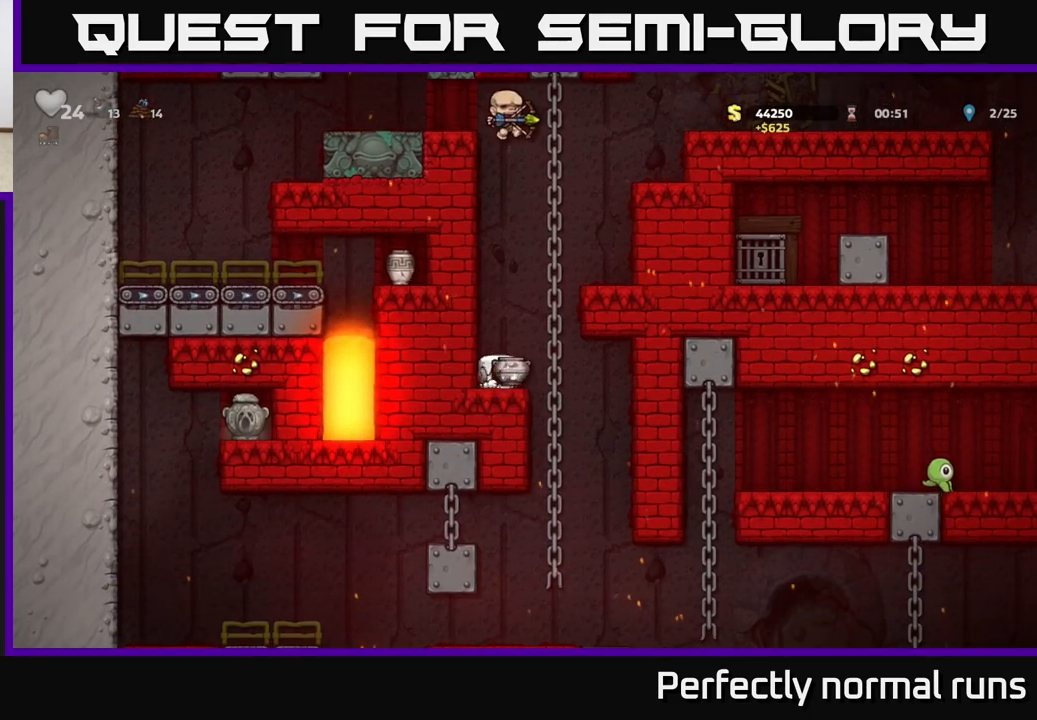
{"buttons": [], "left_stick": "left", "right_stick": "center", "events": [[33, "X", "down"], [50, "left_stick", "center"], [150, "X", "up"], [433, "left_stick", "left"]]}
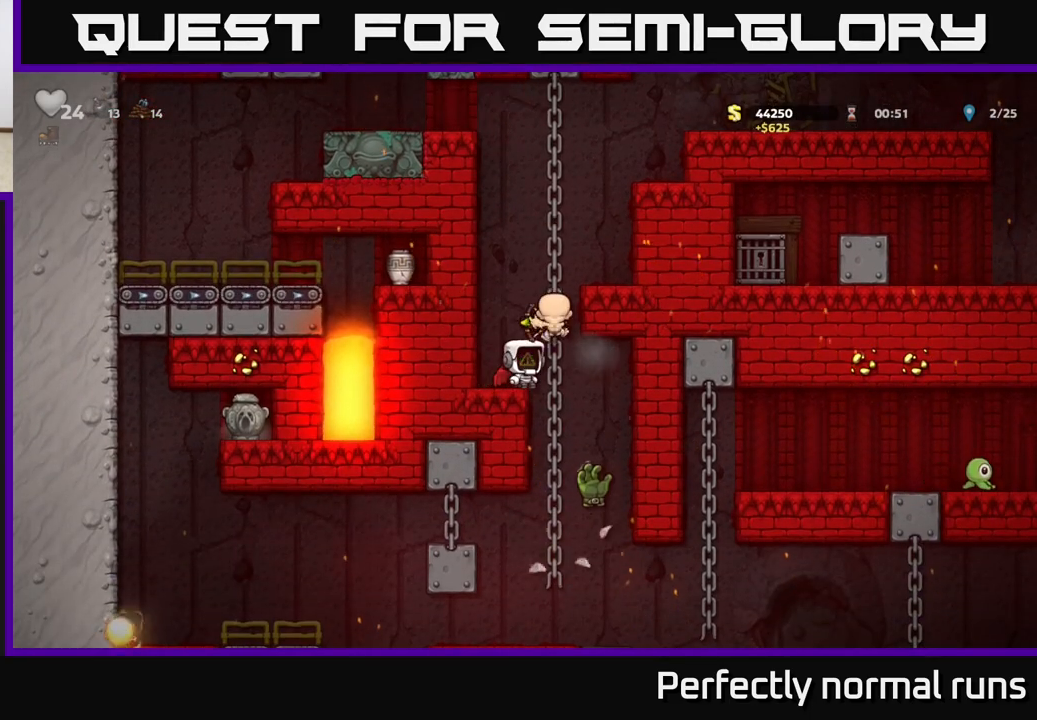
{"buttons": [], "left_stick": "down", "right_stick": "center", "events": [[17, "left_stick", "center"], [117, "left_stick", "right"], [333, "left_stick", "down"]]}
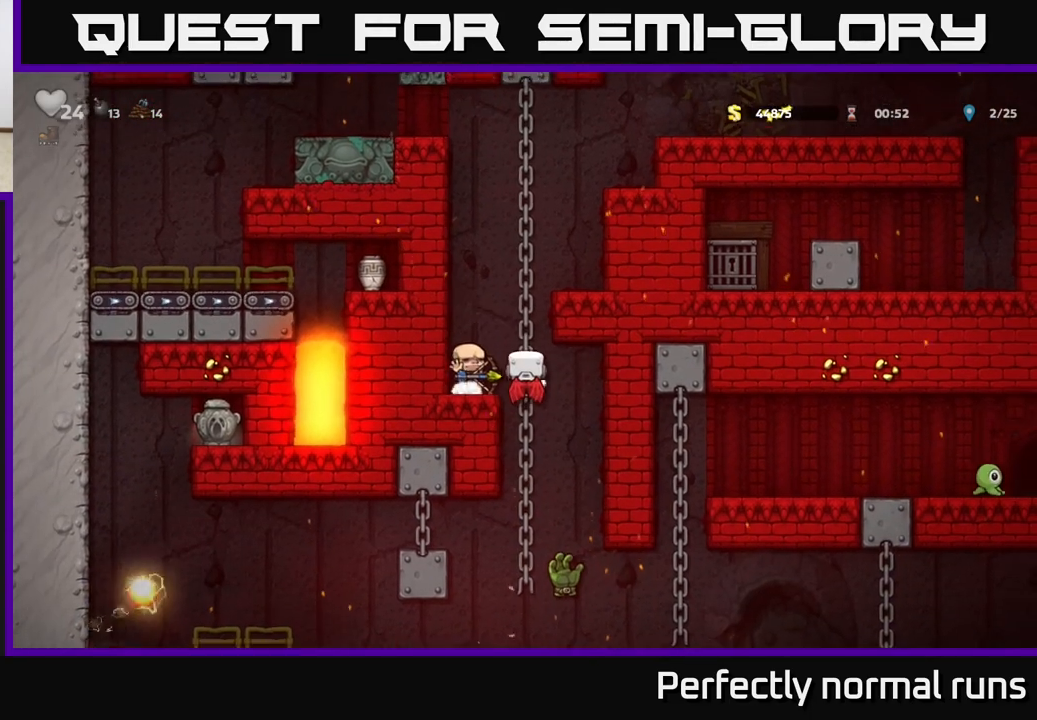
{"buttons": ["A"], "left_stick": "down", "right_stick": "center", "events": [[83, "left_stick", "center"], [233, "left_stick", "down"], [500, "A", "down"]]}
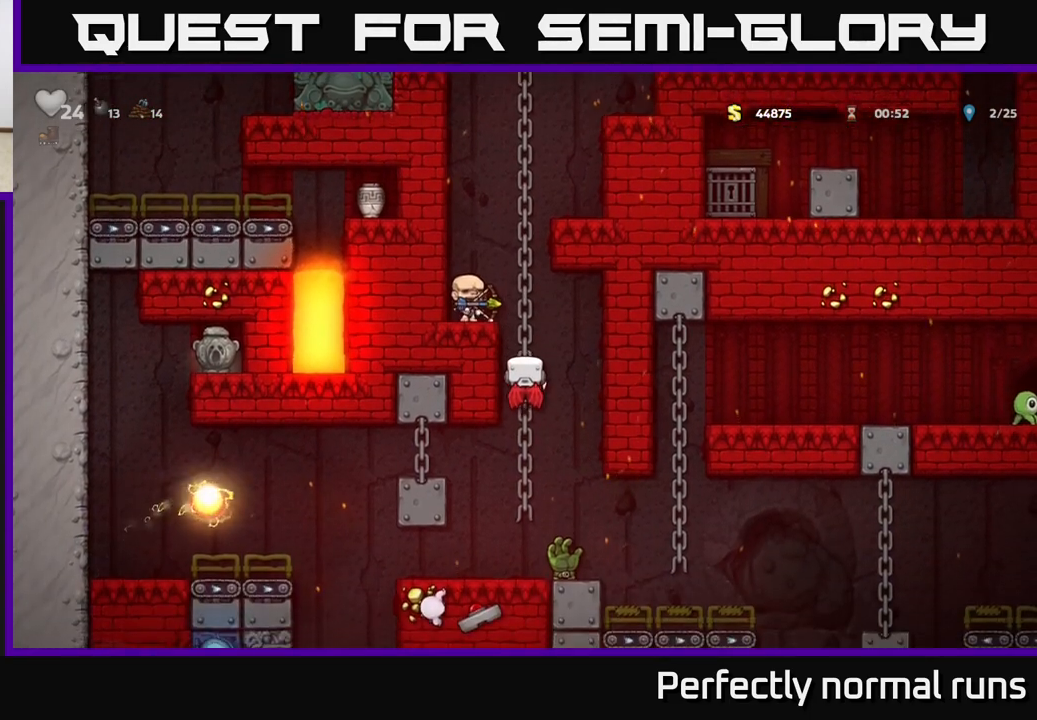
{"buttons": [], "left_stick": "center", "right_stick": "center", "events": [[150, "A", "up"], [150, "left_stick", "center"], [200, "left_stick", "right"], [350, "left_stick", "left"], [450, "left_stick", "center"]]}
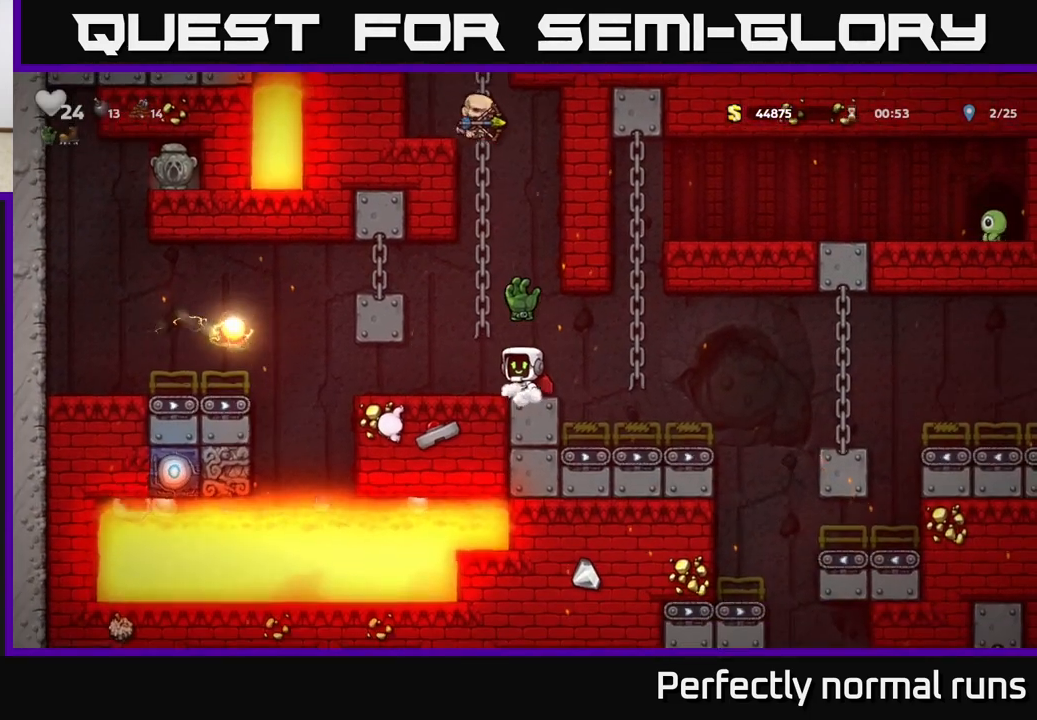
{"buttons": ["A"], "left_stick": "right", "right_stick": "center", "events": [[300, "left_stick", "right"], [483, "A", "down"]]}
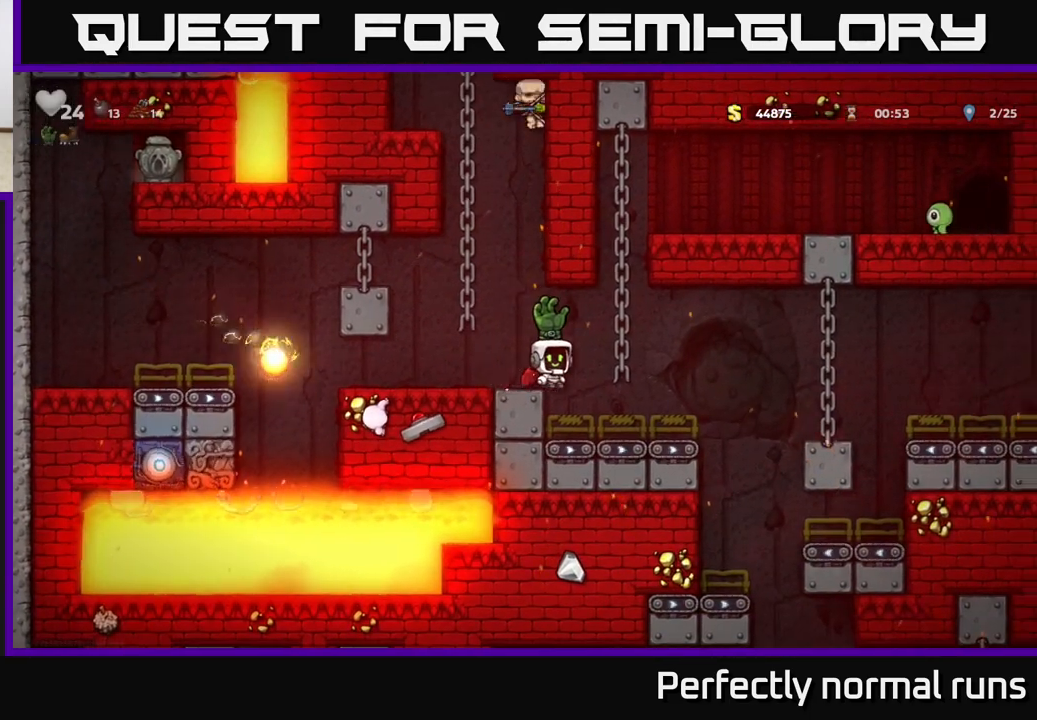
{"buttons": ["A"], "left_stick": "up-right", "right_stick": "center", "events": [[133, "A", "up"], [183, "left_stick", "up"], [483, "A", "down"], [483, "left_stick", "up-right"]]}
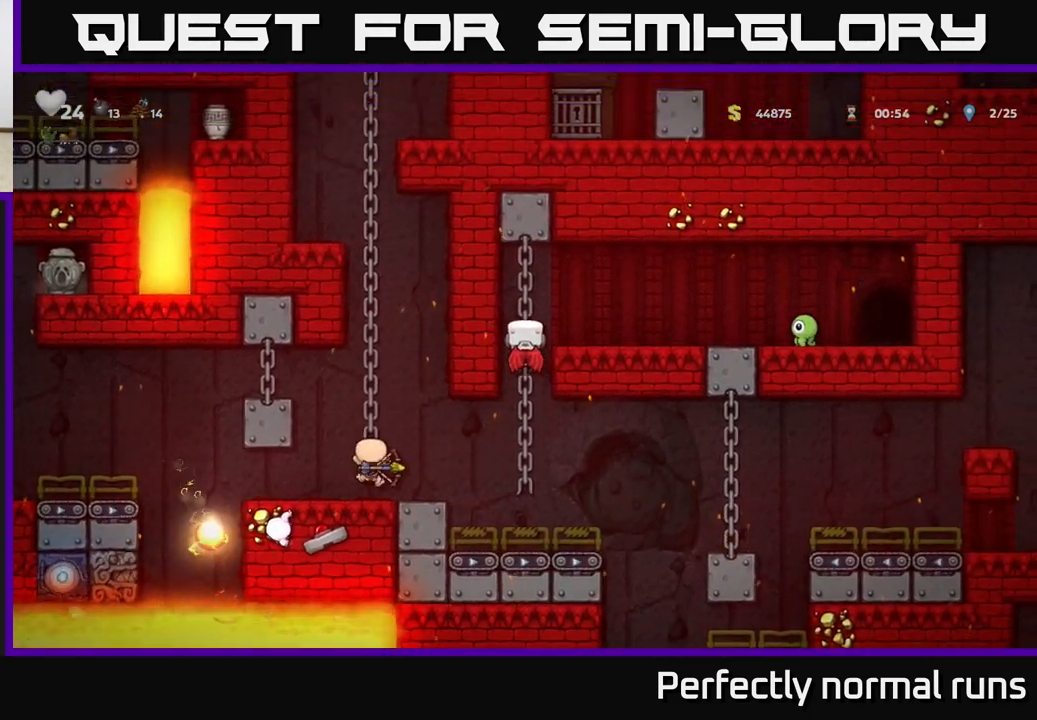
{"buttons": [], "left_stick": "left", "right_stick": "center", "events": [[33, "left_stick", "right"], [100, "A", "up"], [217, "X", "down"], [367, "X", "up"], [467, "left_stick", "left"]]}
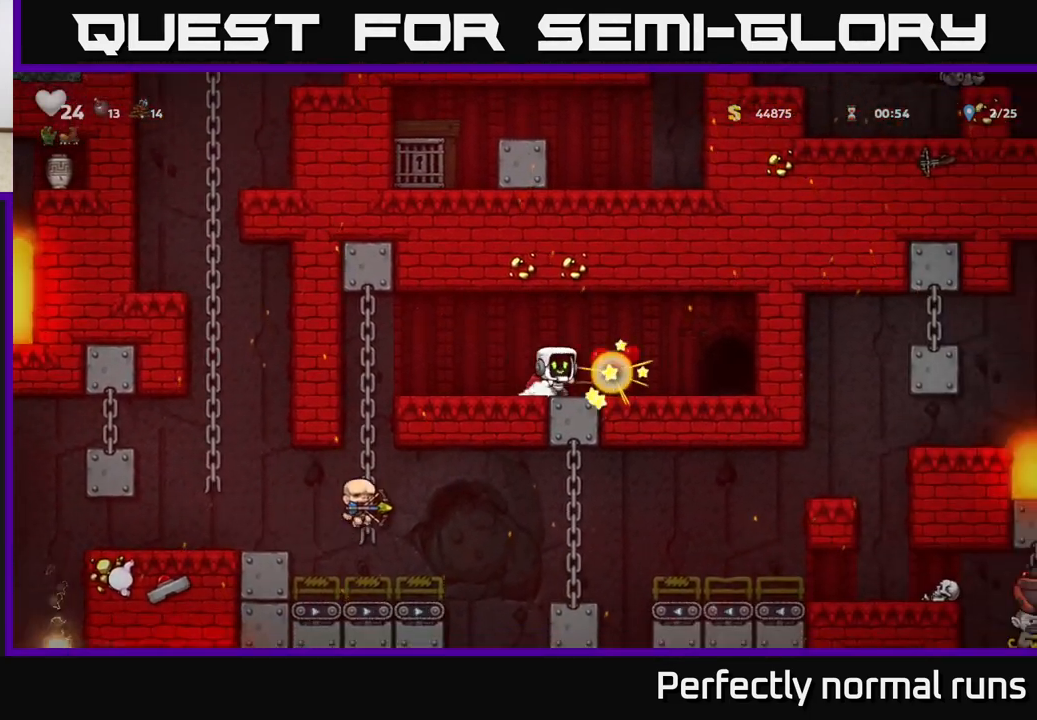
{"buttons": [], "left_stick": "right", "right_stick": "center", "events": [[150, "left_stick", "center"], [217, "left_stick", "right"]]}
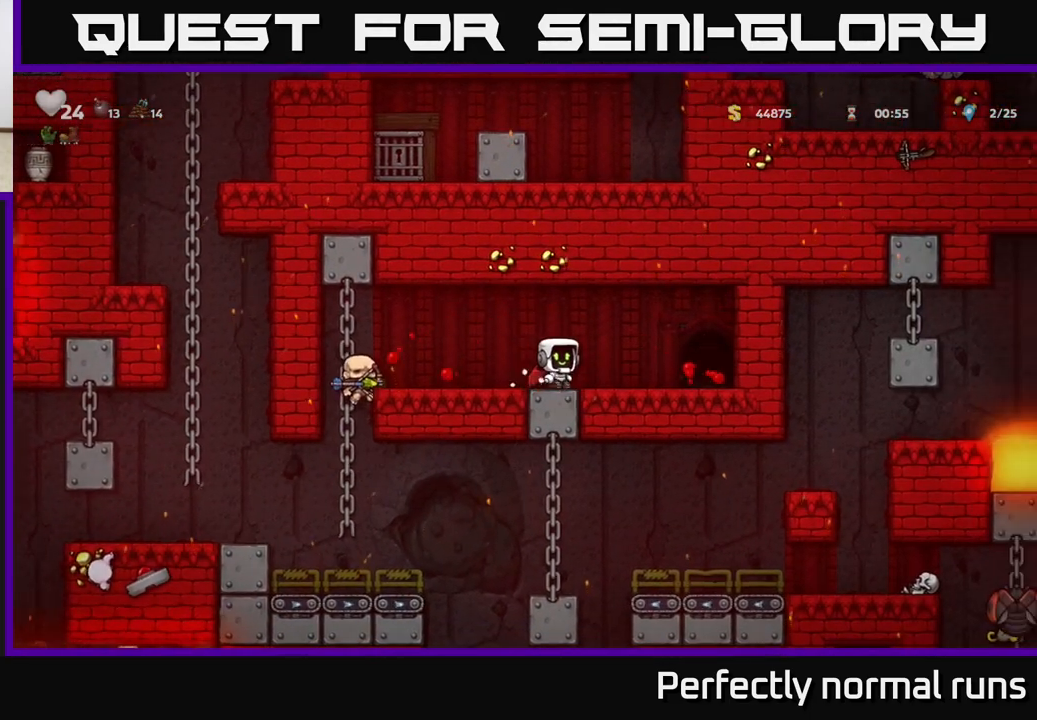
{"buttons": [], "left_stick": "center", "right_stick": "center", "events": [[333, "L2", "down"], [350, "left_stick", "center"], [417, "L2", "up"]]}
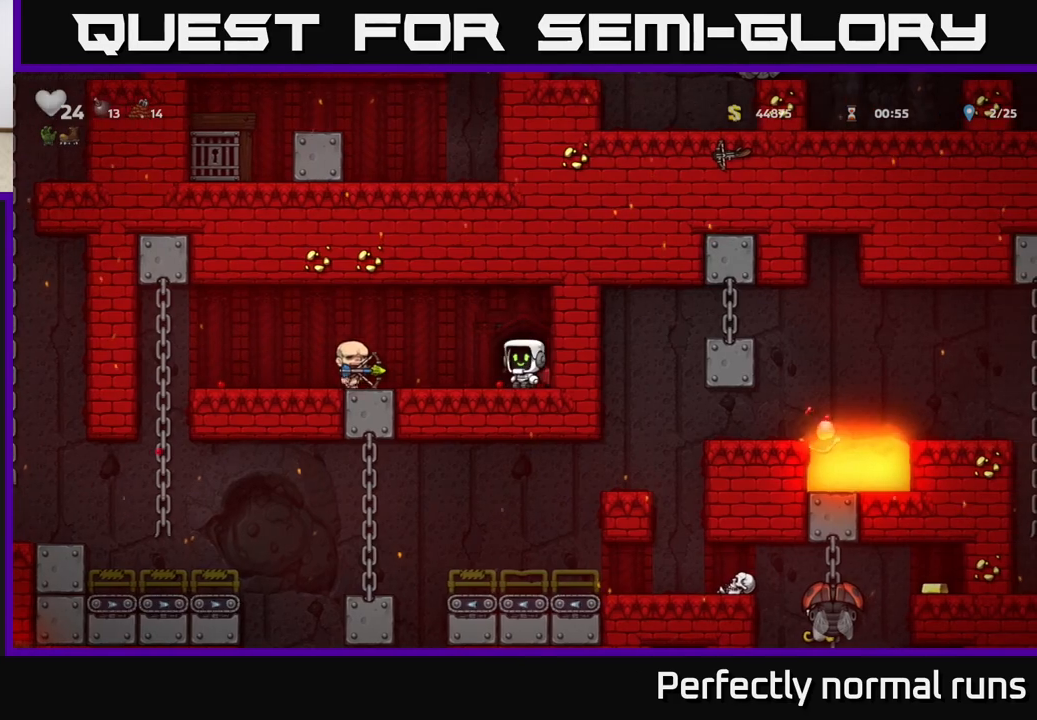
{"buttons": [], "left_stick": "center", "right_stick": "center", "events": []}
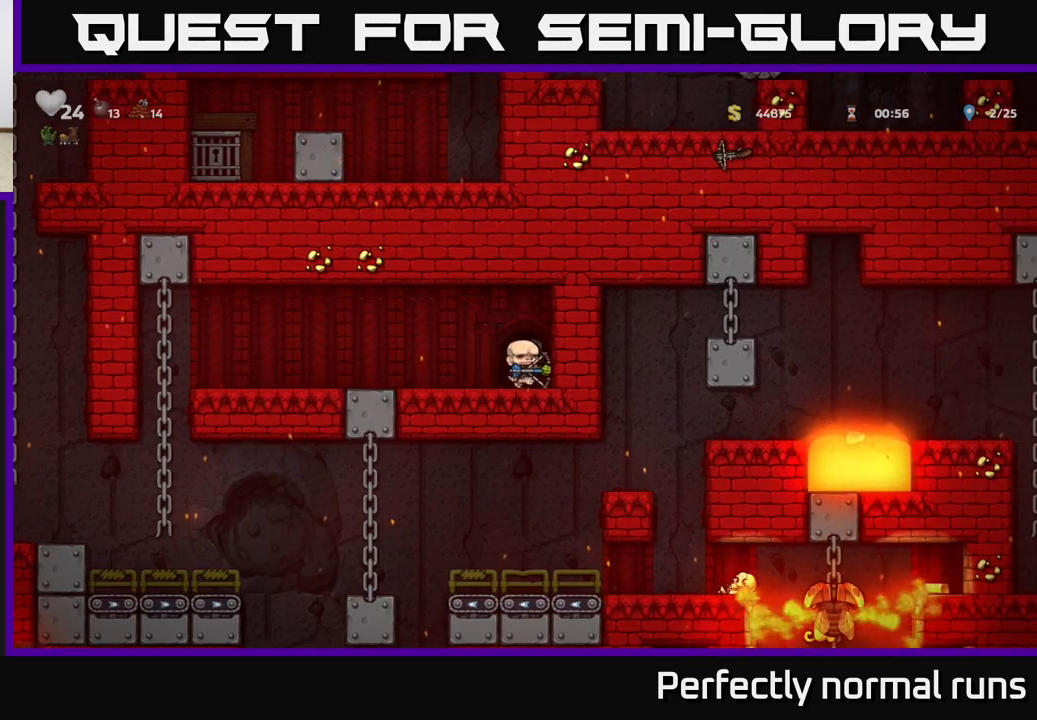
{"buttons": [], "left_stick": "center", "right_stick": "center", "events": []}
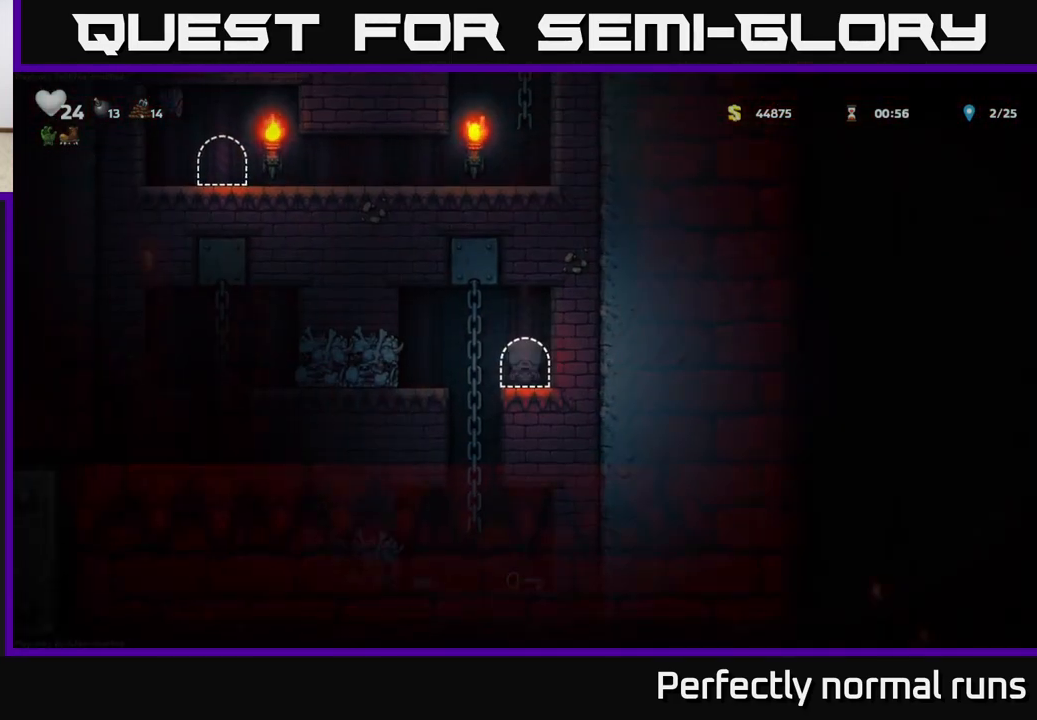
{"buttons": [], "left_stick": "left", "right_stick": "center", "events": [[333, "left_stick", "left"], [417, "A", "down"], [500, "A", "up"]]}
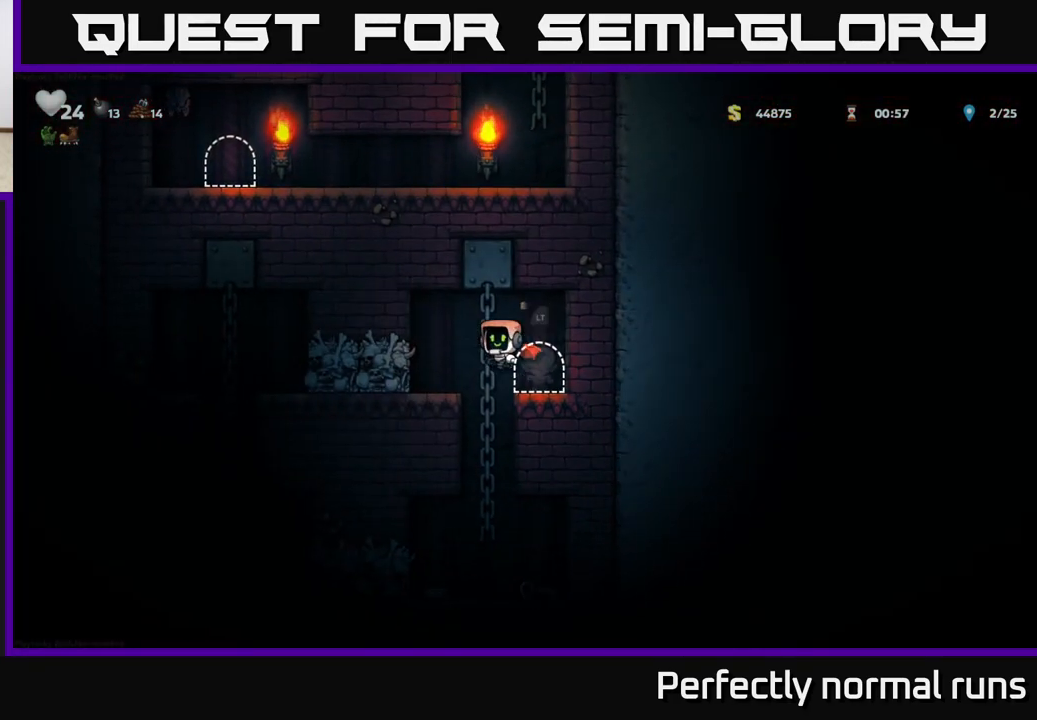
{"buttons": [], "left_stick": "left", "right_stick": "center", "events": [[100, "X", "down"], [133, "left_stick", "center"], [200, "left_stick", "left"], [300, "X", "up"]]}
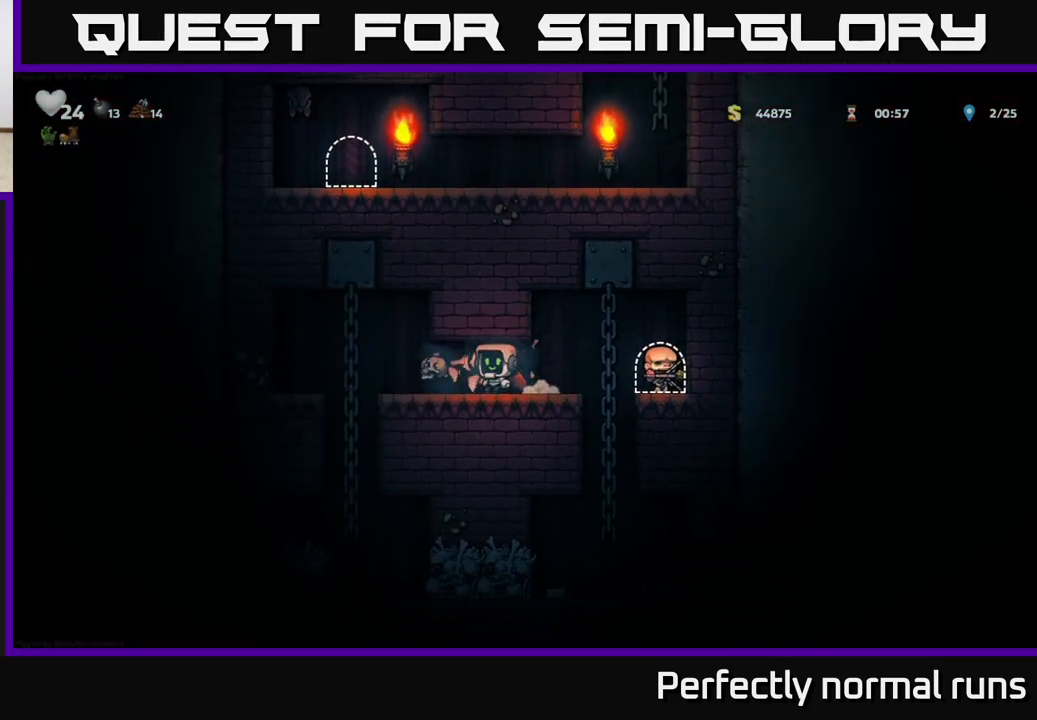
{"buttons": [], "left_stick": "center", "right_stick": "center", "events": [[17, "X", "down"], [167, "X", "up"], [183, "left_stick", "center"]]}
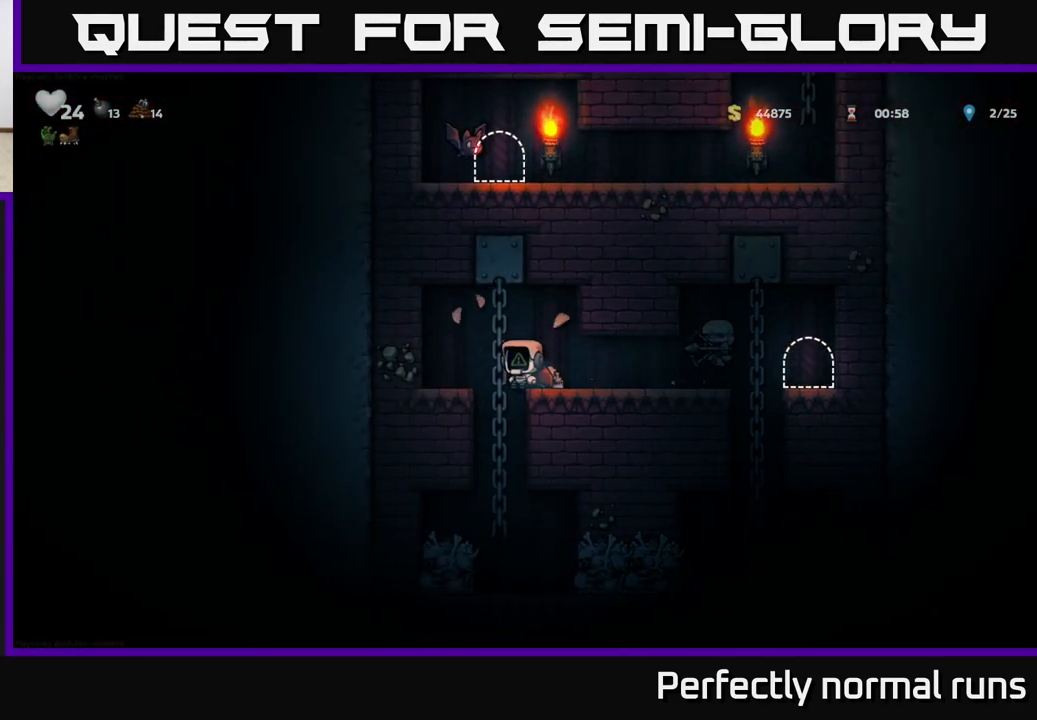
{"buttons": ["A"], "left_stick": "up-right", "right_stick": "center", "events": [[133, "left_stick", "left"], [233, "left_stick", "up"], [467, "left_stick", "up-right"], [500, "A", "down"]]}
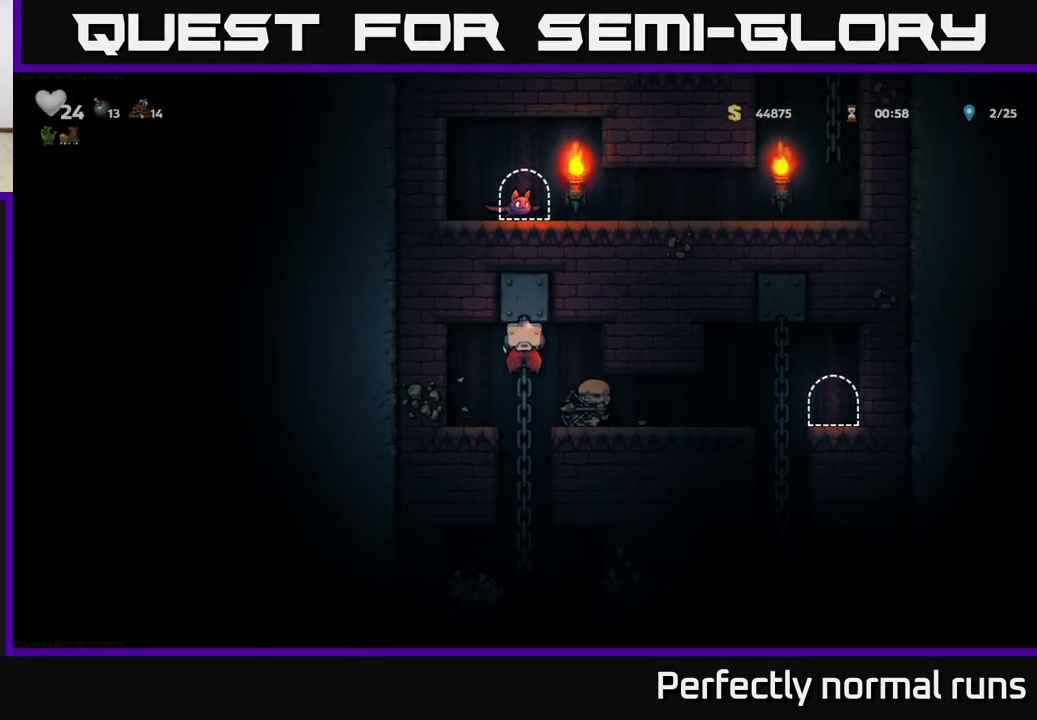
{"buttons": [], "left_stick": "center", "right_stick": "center", "events": [[17, "left_stick", "right"], [200, "A", "up"], [283, "left_stick", "center"]]}
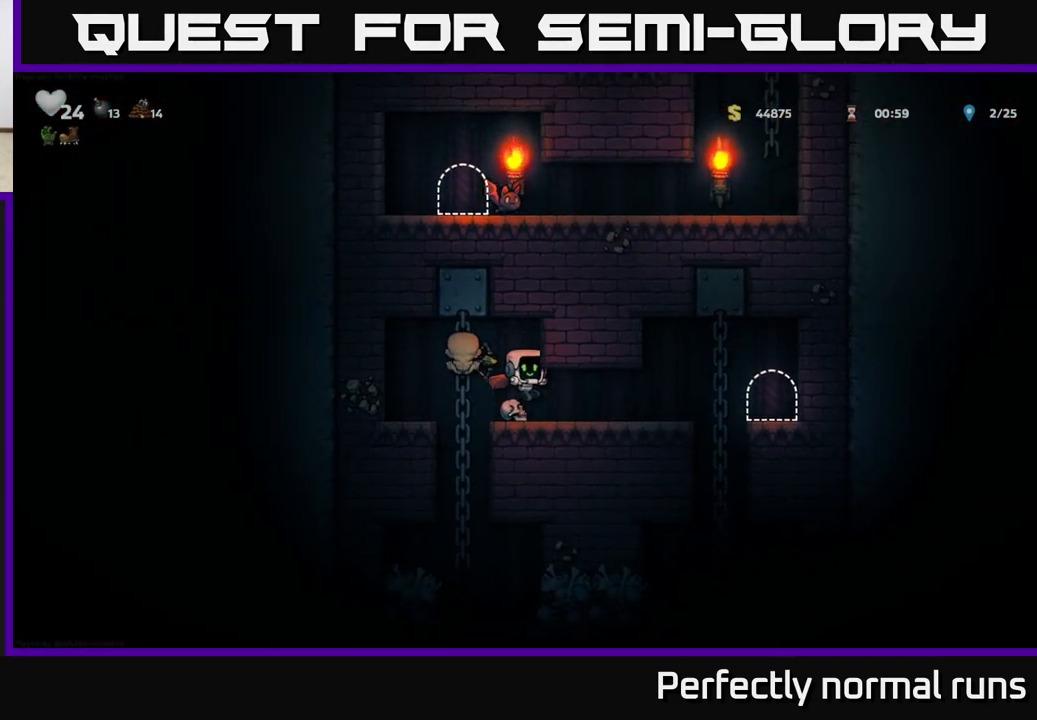
{"buttons": [], "left_stick": "up", "right_stick": "center", "events": [[67, "left_stick", "down-left"], [167, "left_stick", "down"], [267, "left_stick", "center"], [433, "left_stick", "up"]]}
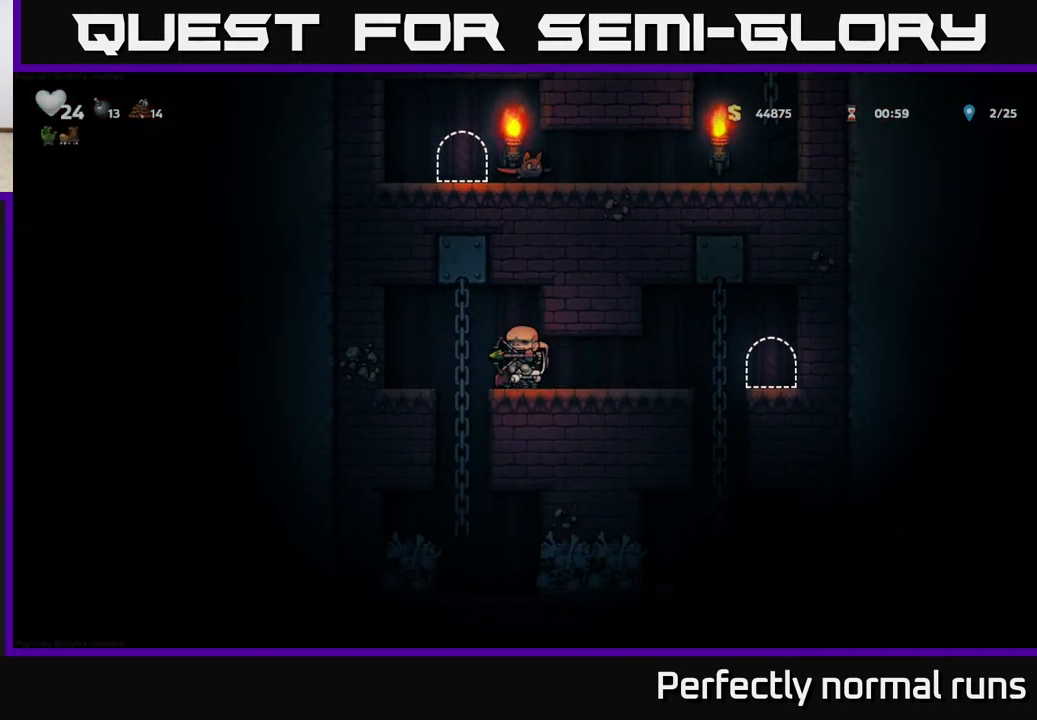
{"buttons": [], "left_stick": "up", "right_stick": "center", "events": []}